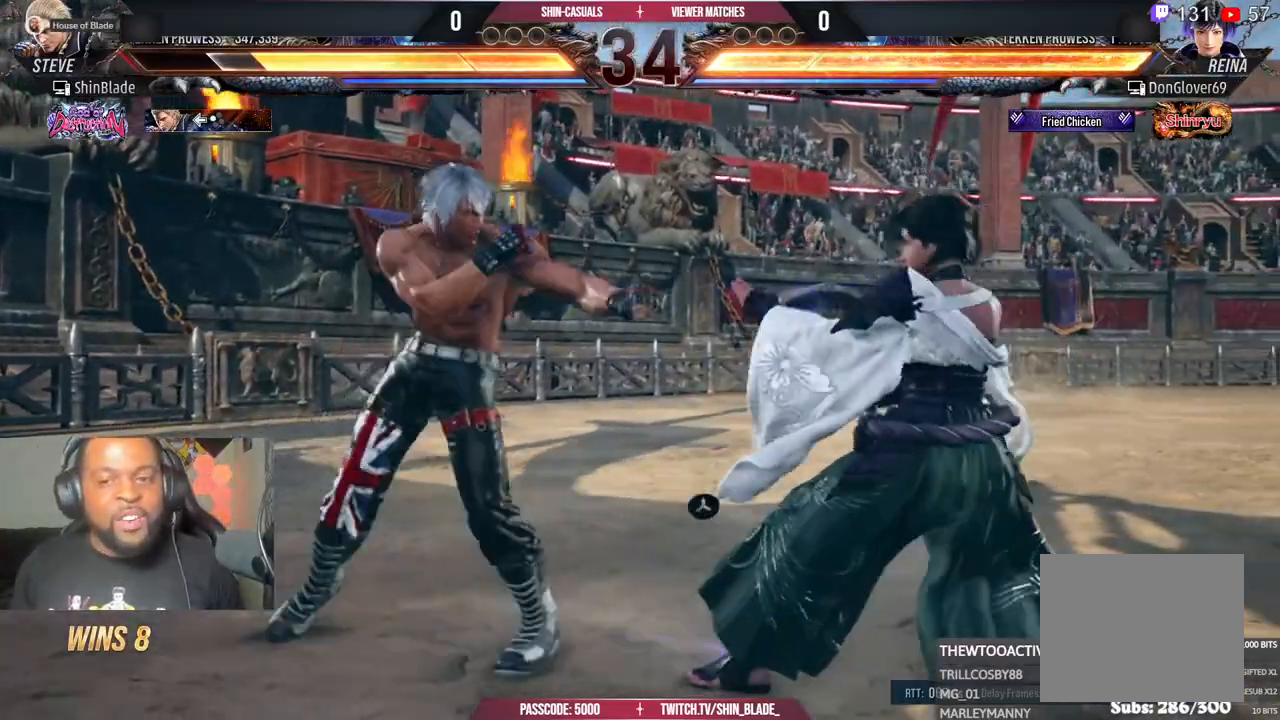
Gameplay with a controller (PlayStation layout); each line is a JSON object with the inputs held at the frame after it (dt_ms = milliseconds from this image to that frame). "events" lists button and stick changes between this image and that frame as [ms after this image, input, new state], when the widget could be followed in between.
{"dt_ms": 500, "buttons": ["SQUARE", "TRIANGLE", "DPAD_LEFT"], "left_stick": "center", "right_stick": "center"}
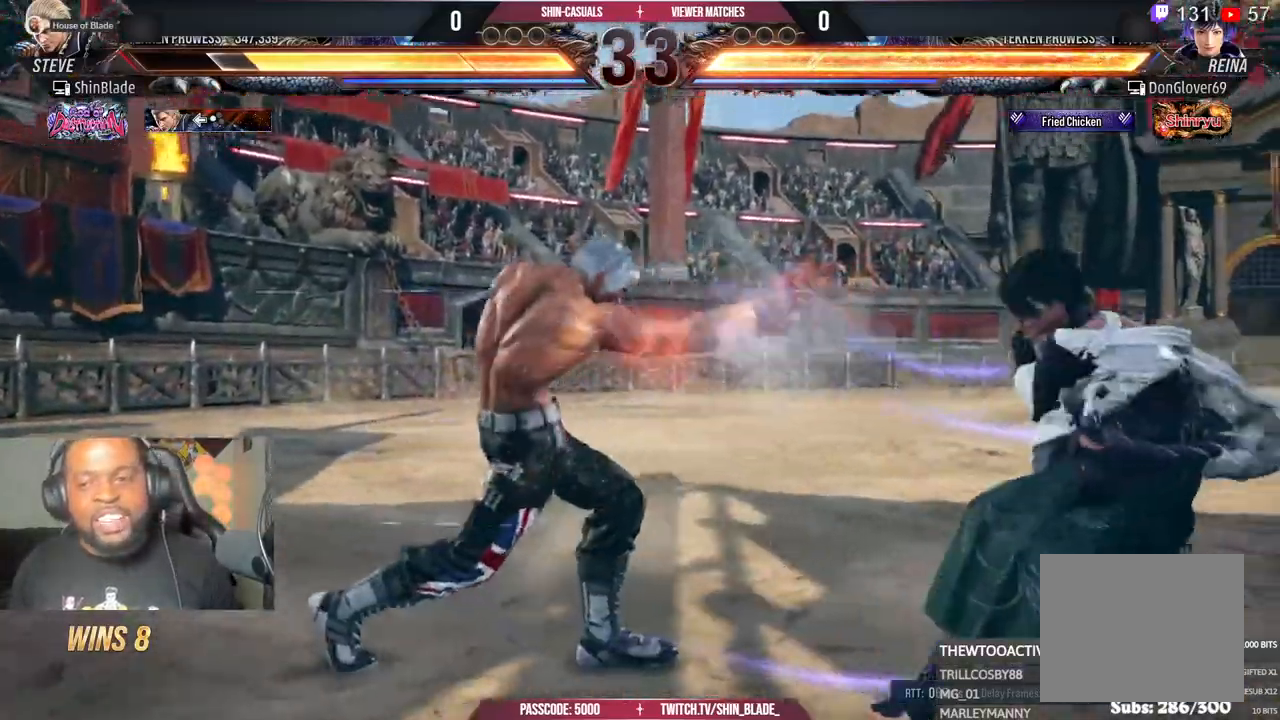
{"dt_ms": 500, "buttons": ["SQUARE", "DPAD_LEFT"], "left_stick": "center", "right_stick": "center", "events": [[50, "TRIANGLE", "up"], [100, "DPAD_LEFT", "up"], [100, "SQUARE", "up"], [233, "DPAD_LEFT", "down"], [283, "SQUARE", "down"]]}
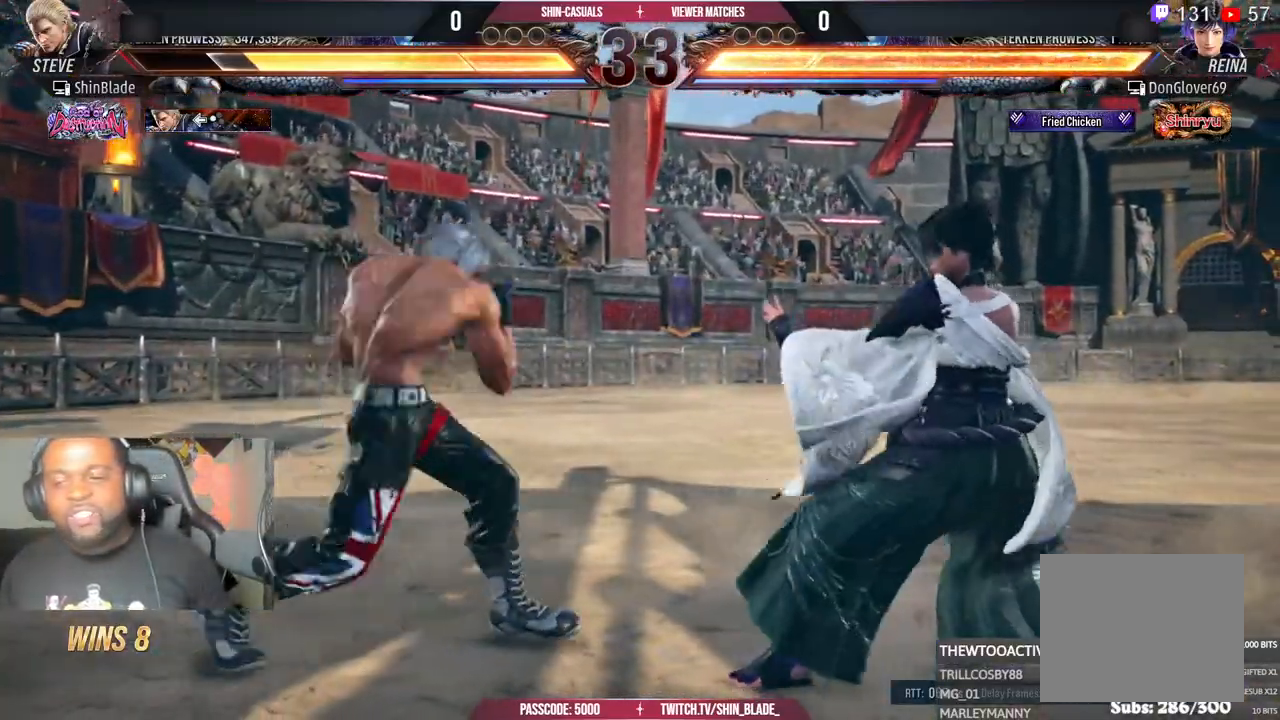
{"dt_ms": 500, "buttons": ["DPAD_LEFT"], "left_stick": "center", "right_stick": "center", "events": [[117, "SQUARE", "up"], [267, "SQUARE", "down"], [333, "SQUARE", "up"], [400, "SQUARE", "down"], [483, "SQUARE", "up"]]}
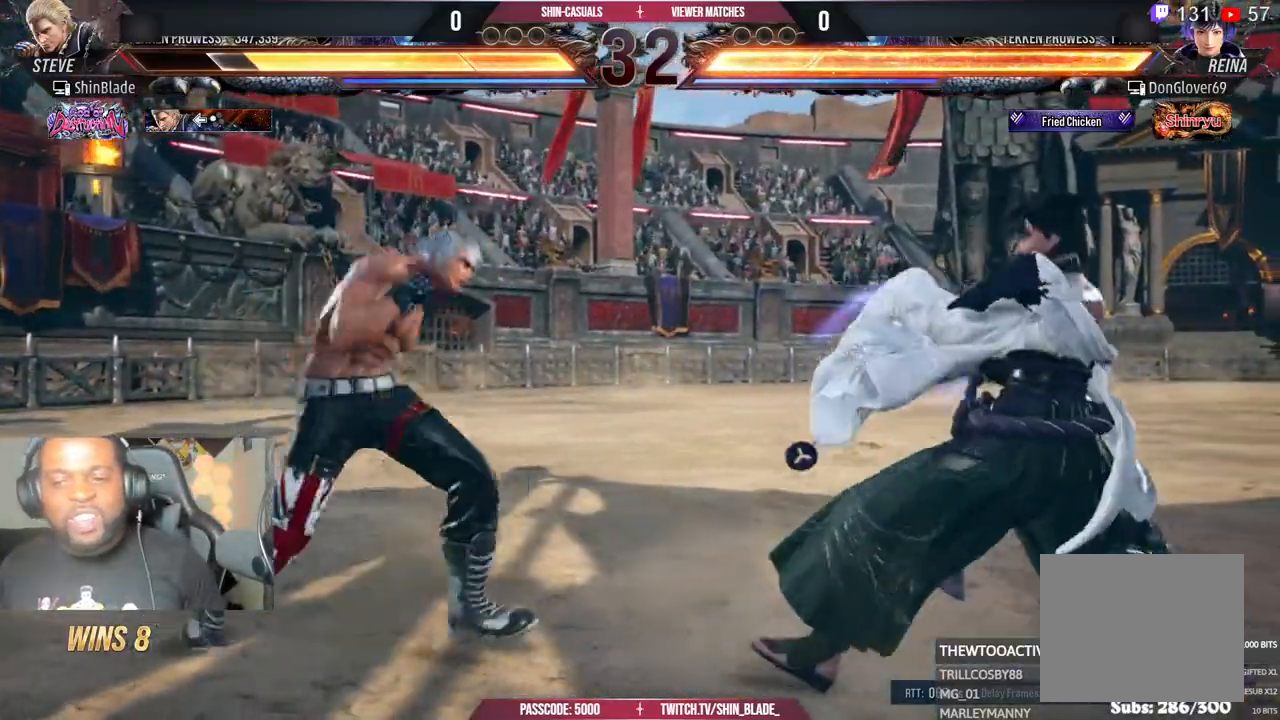
{"dt_ms": 500, "buttons": ["DPAD_LEFT"], "left_stick": "center", "right_stick": "center", "events": [[200, "SQUARE", "down"], [300, "SQUARE", "up"]]}
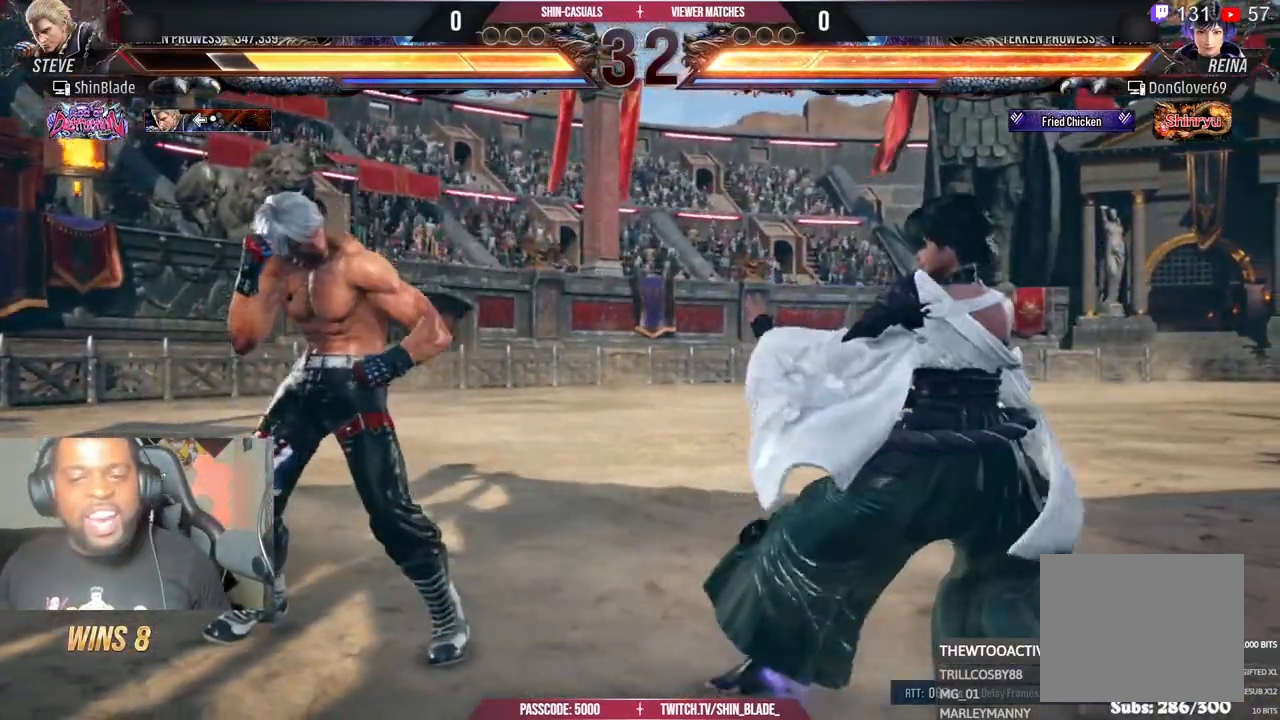
{"dt_ms": 500, "buttons": ["DPAD_LEFT"], "left_stick": "center", "right_stick": "center", "events": [[200, "SQUARE", "down"], [283, "SQUARE", "up"], [350, "SQUARE", "down"], [450, "SQUARE", "up"]]}
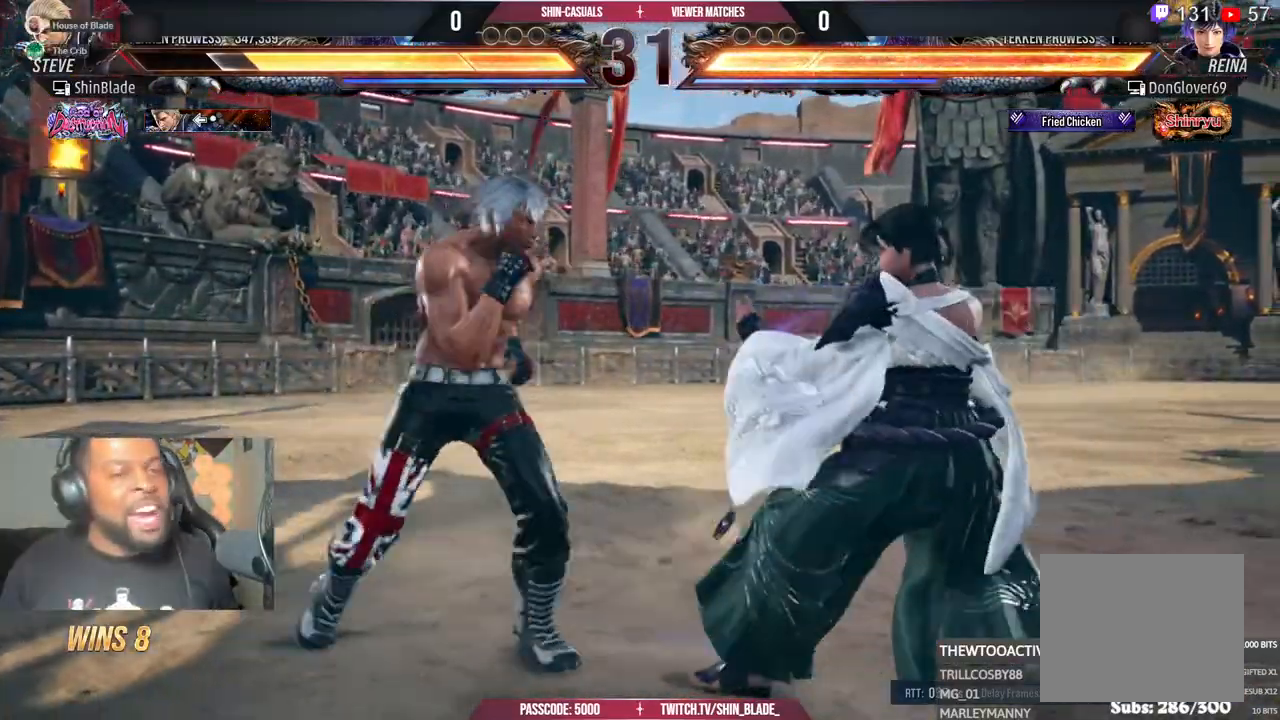
{"dt_ms": 500, "buttons": [], "left_stick": "center", "right_stick": "center", "events": [[167, "CROSS", "down"], [183, "CIRCLE", "down"], [217, "R2", "down"], [300, "CIRCLE", "up"], [300, "CROSS", "up"], [317, "R2", "up"], [367, "TRIANGLE", "down"], [417, "DPAD_LEFT", "up"], [467, "TRIANGLE", "up"]]}
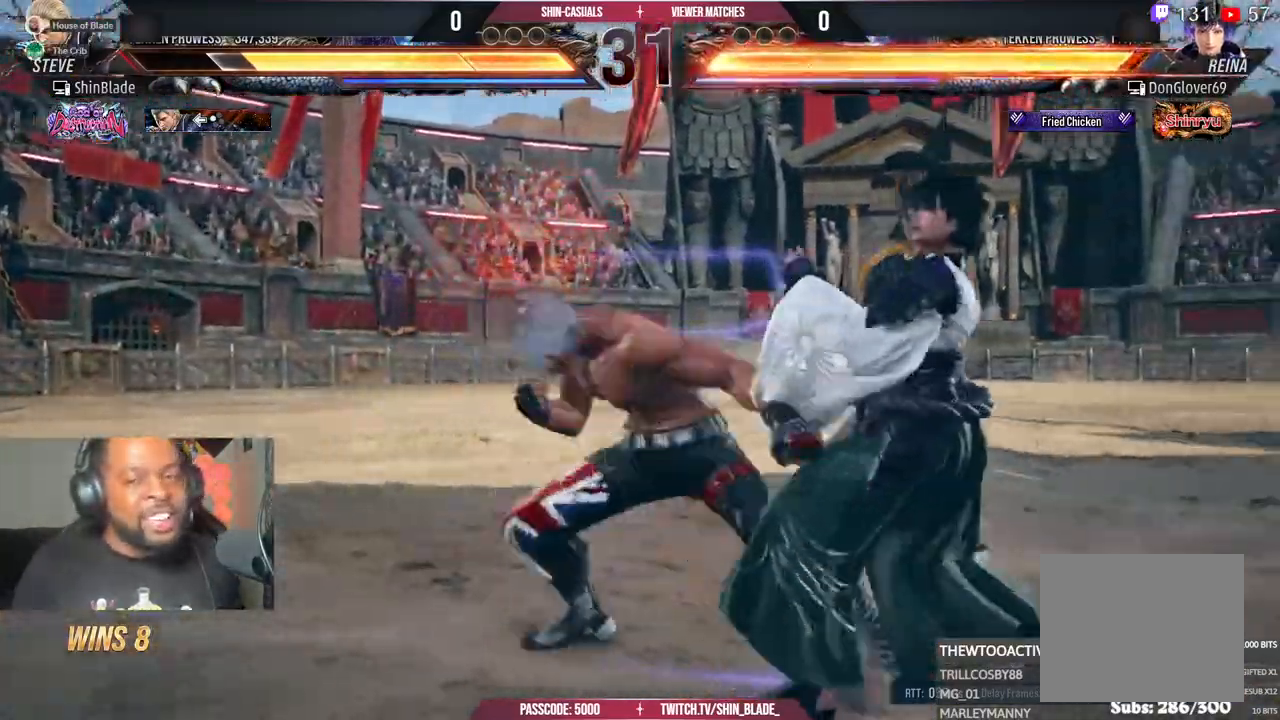
{"dt_ms": 500, "buttons": ["DPAD_RIGHT"], "left_stick": "center", "right_stick": "center", "events": [[33, "TRIANGLE", "down"], [133, "SQUARE", "down"], [133, "TRIANGLE", "up"], [183, "TRIANGLE", "down"], [200, "SQUARE", "up"], [217, "CIRCLE", "down"], [267, "SQUARE", "down"], [383, "SQUARE", "up"], [400, "TRIANGLE", "up"], [483, "CIRCLE", "up"], [483, "DPAD_RIGHT", "down"]]}
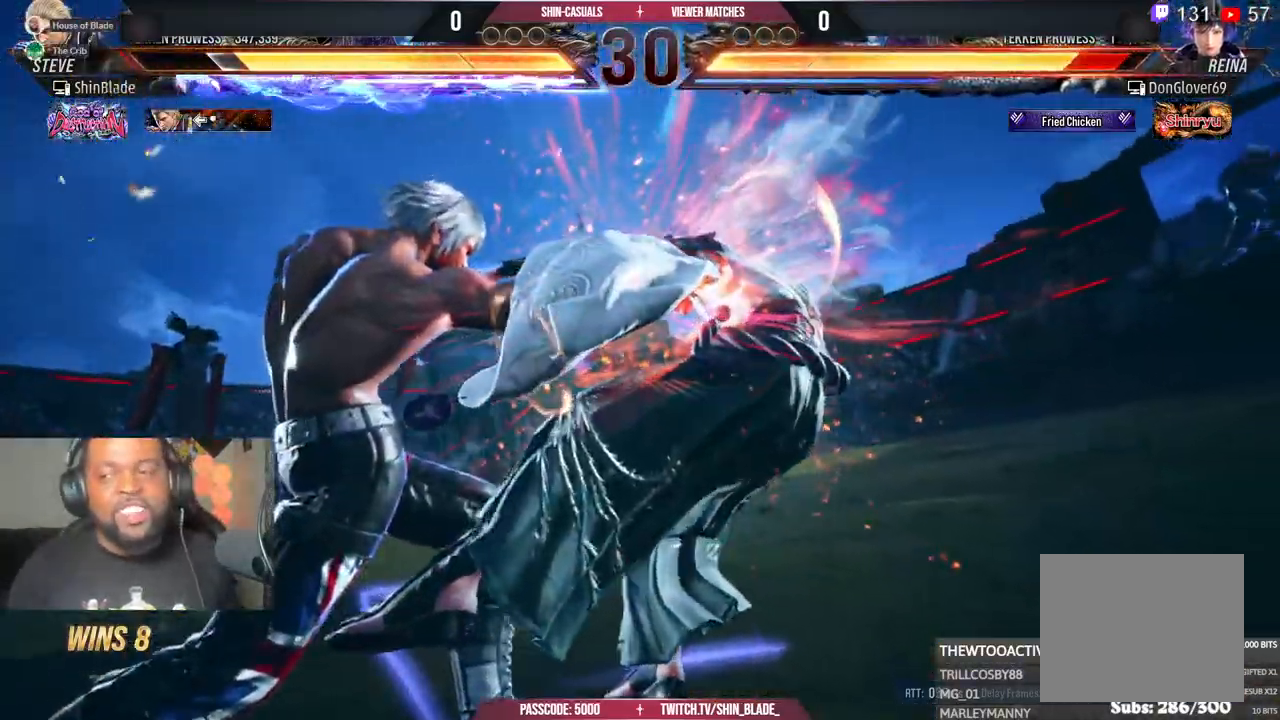
{"dt_ms": 500, "buttons": [], "left_stick": "center", "right_stick": "center", "events": [[300, "DPAD_RIGHT", "up"]]}
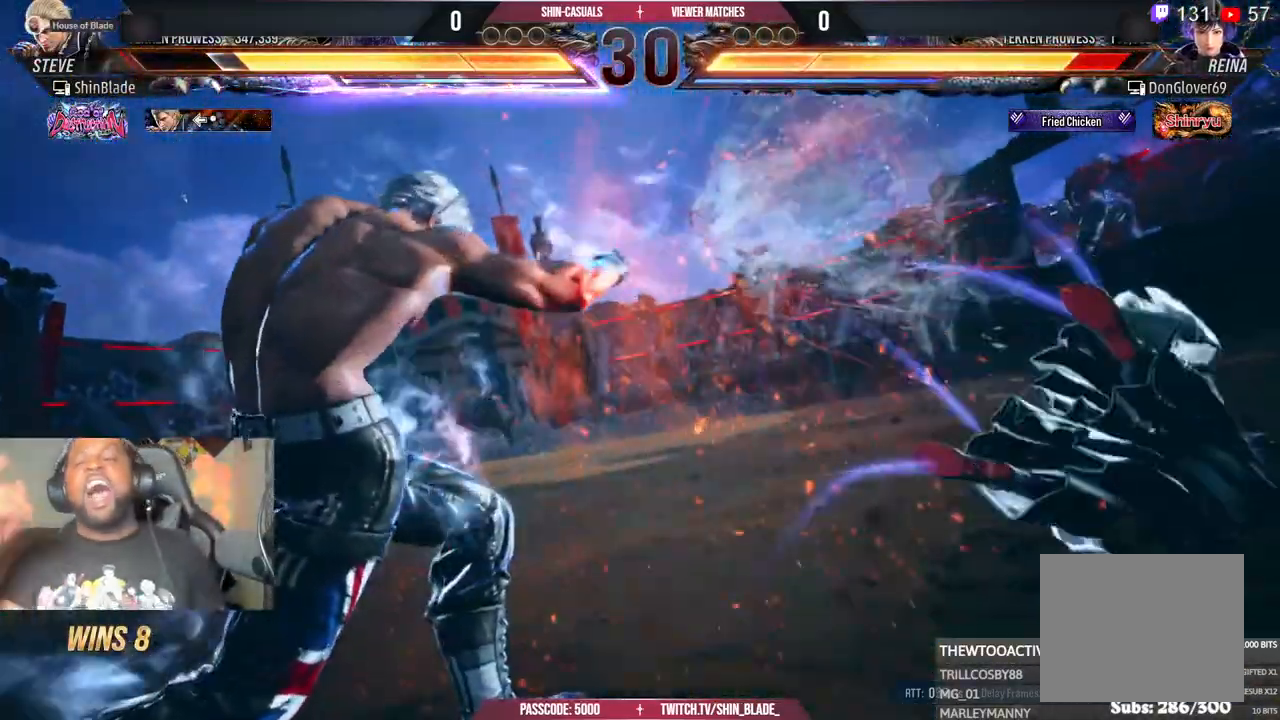
{"dt_ms": 500, "buttons": ["DPAD_RIGHT"], "left_stick": "center", "right_stick": "center", "events": [[117, "DPAD_RIGHT", "down"], [250, "DPAD_DOWN", "down"], [350, "DPAD_DOWN", "up"]]}
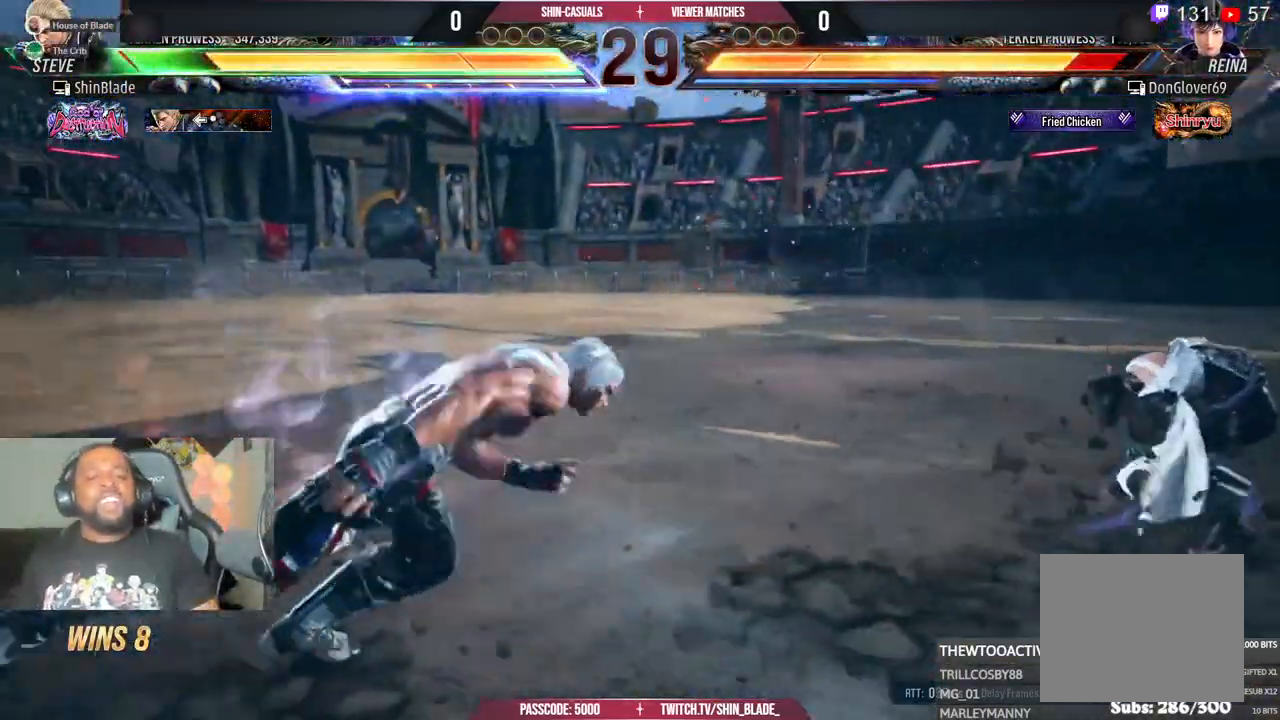
{"dt_ms": 500, "buttons": ["TRIANGLE", "DPAD_RIGHT"], "left_stick": "center", "right_stick": "center", "events": [[67, "DPAD_RIGHT", "up"], [200, "DPAD_RIGHT", "down"], [283, "DPAD_RIGHT", "up"], [367, "DPAD_RIGHT", "down"], [383, "DPAD_RIGHT", "up"], [450, "DPAD_RIGHT", "down"], [483, "TRIANGLE", "down"]]}
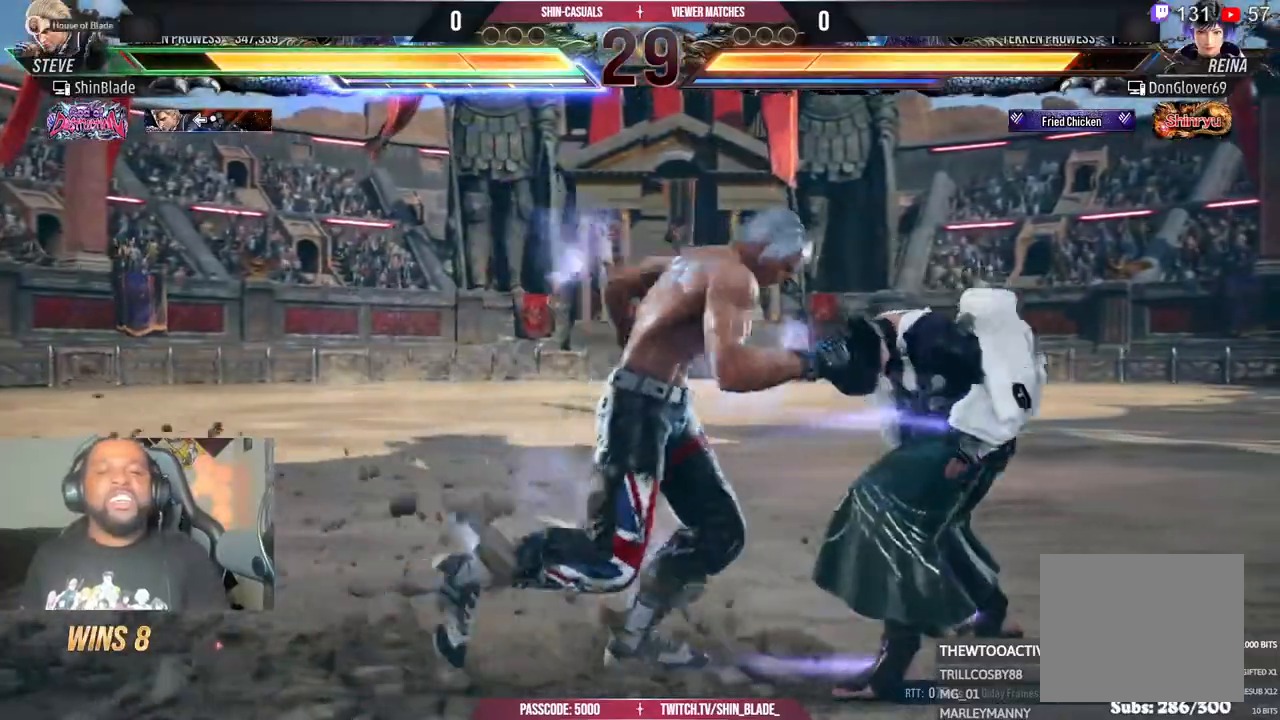
{"dt_ms": 500, "buttons": [], "left_stick": "center", "right_stick": "center", "events": [[100, "DPAD_RIGHT", "up"], [117, "TRIANGLE", "up"], [167, "TRIANGLE", "down"], [267, "SQUARE", "down"], [267, "TRIANGLE", "up"], [333, "TRIANGLE", "down"], [367, "SQUARE", "up"], [500, "TRIANGLE", "up"]]}
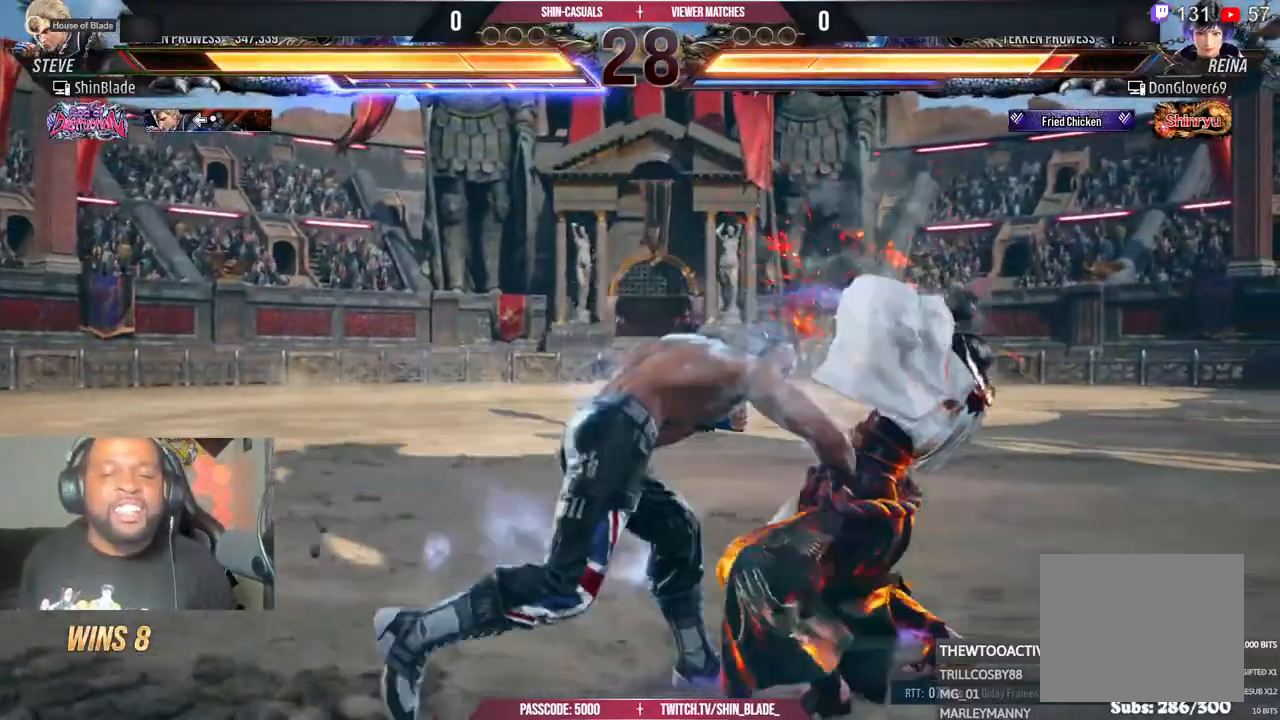
{"dt_ms": 500, "buttons": ["SQUARE", "DPAD_RIGHT"], "left_stick": "center", "right_stick": "center", "events": [[50, "SQUARE", "down"], [67, "TRIANGLE", "down"], [100, "TRIANGLE", "up"], [200, "SQUARE", "up"], [317, "DPAD_DOWN", "down"], [367, "DPAD_RIGHT", "down"], [417, "DPAD_DOWN", "up"], [450, "SQUARE", "down"]]}
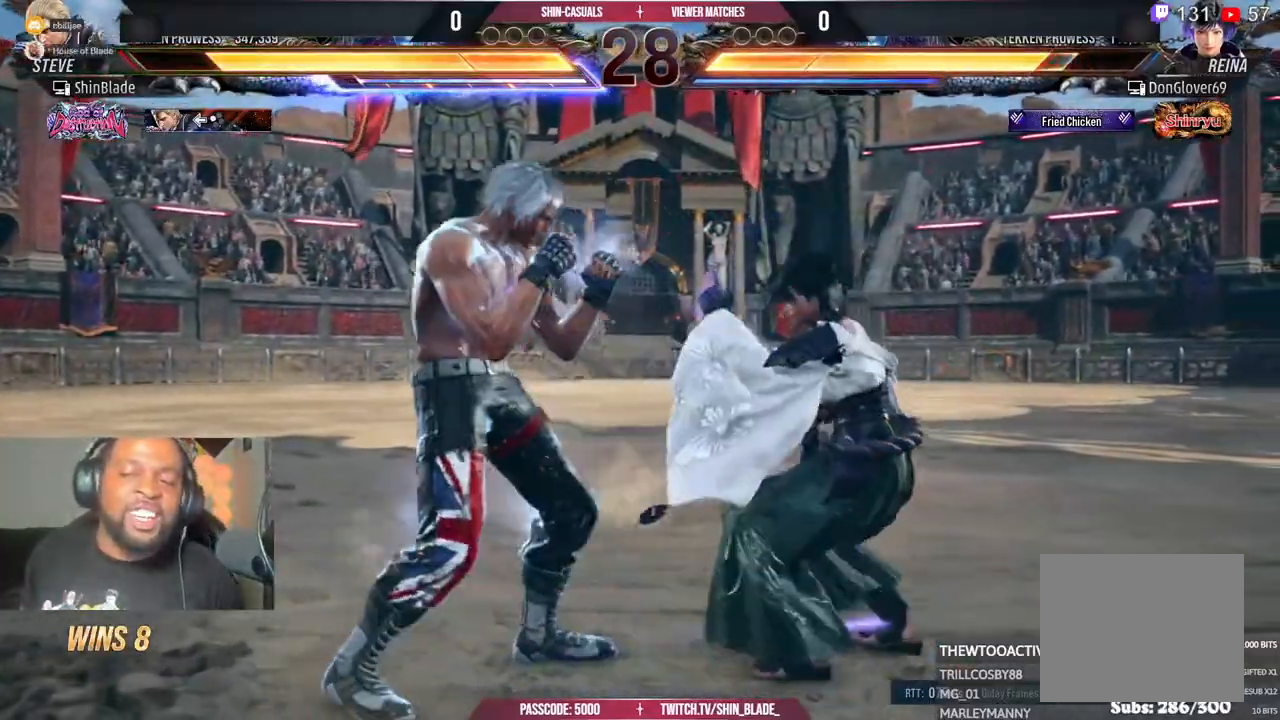
{"dt_ms": 500, "buttons": ["DPAD_LEFT"], "left_stick": "center", "right_stick": "center", "events": [[33, "SQUARE", "up"], [100, "DPAD_DOWN", "down"], [100, "DPAD_RIGHT", "up"], [100, "SQUARE", "down"], [117, "DPAD_DOWN", "up"], [133, "DPAD_LEFT", "down"], [167, "SQUARE", "up"], [233, "SQUARE", "down"], [383, "SQUARE", "up"]]}
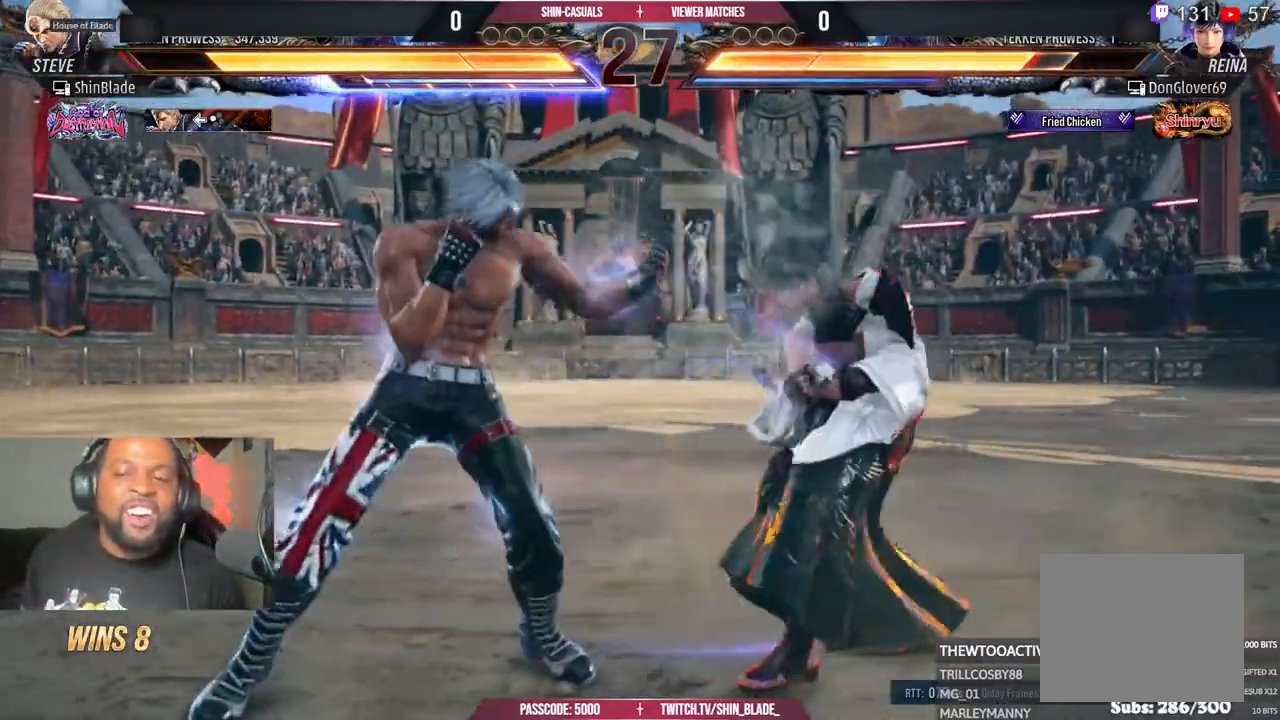
{"dt_ms": 500, "buttons": ["DPAD_DOWN"], "left_stick": "center", "right_stick": "center"}
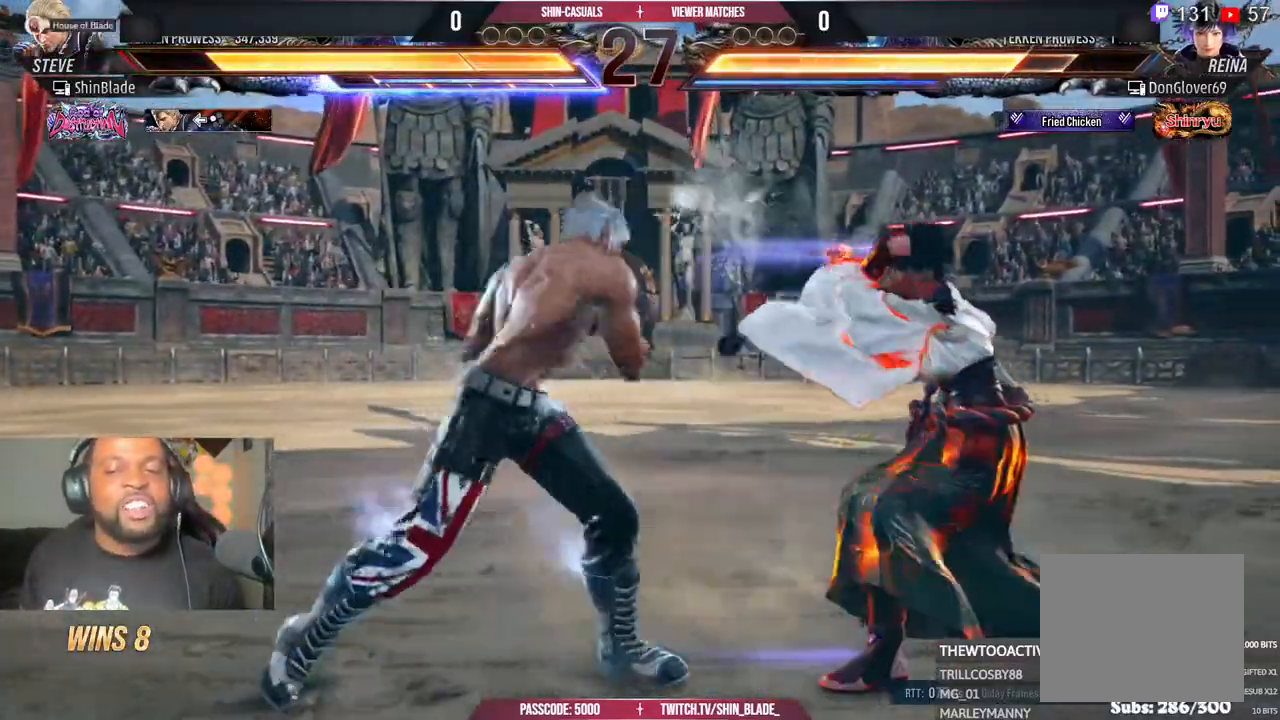
{"dt_ms": 500, "buttons": ["TRIANGLE"], "left_stick": "center", "right_stick": "center", "events": [[67, "SQUARE", "down"], [150, "SQUARE", "up"], [183, "DPAD_DOWN", "up"], [200, "SQUARE", "down"], [333, "SQUARE", "up"], [467, "TRIANGLE", "down"]]}
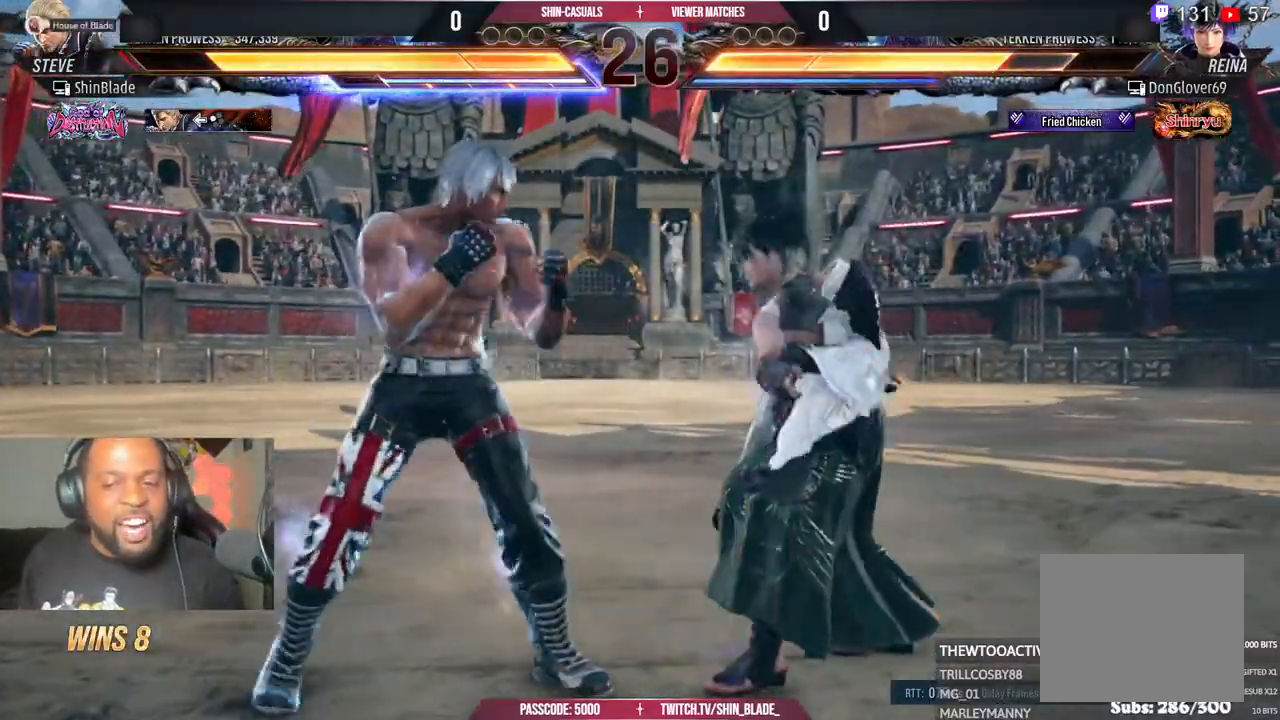
{"dt_ms": 500, "buttons": ["DPAD_RIGHT"], "left_stick": "center", "right_stick": "center", "events": [[100, "SQUARE", "down"], [117, "TRIANGLE", "up"], [200, "DPAD_RIGHT", "down"], [233, "SQUARE", "up"]]}
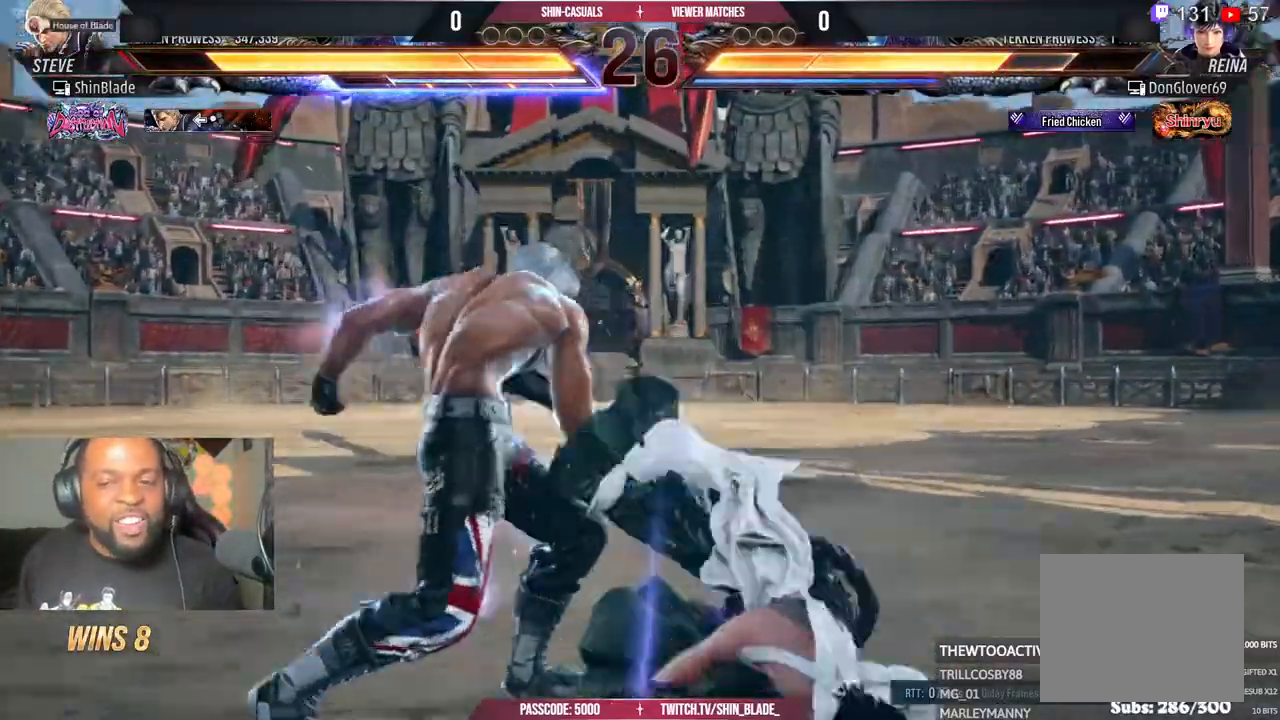
{"dt_ms": 500, "buttons": [], "left_stick": "center", "right_stick": "center", "events": [[283, "DPAD_RIGHT", "up"]]}
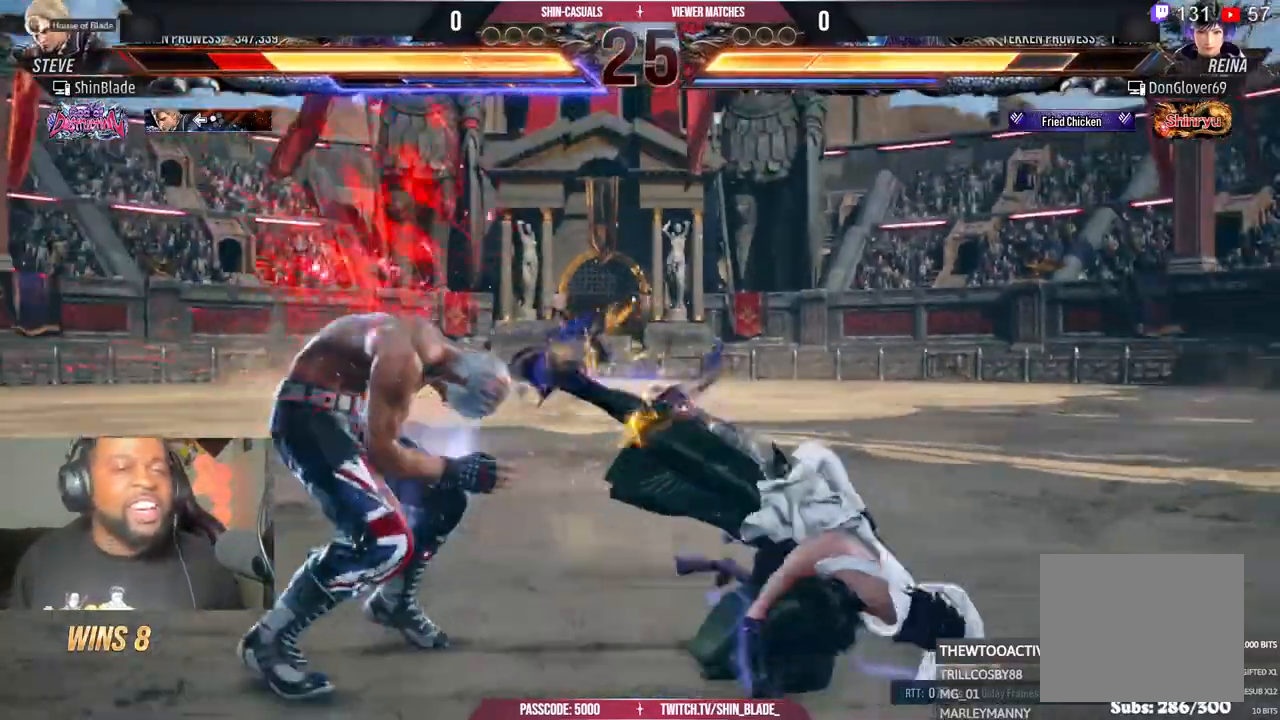
{"dt_ms": 500, "buttons": [], "left_stick": "center", "right_stick": "center", "events": []}
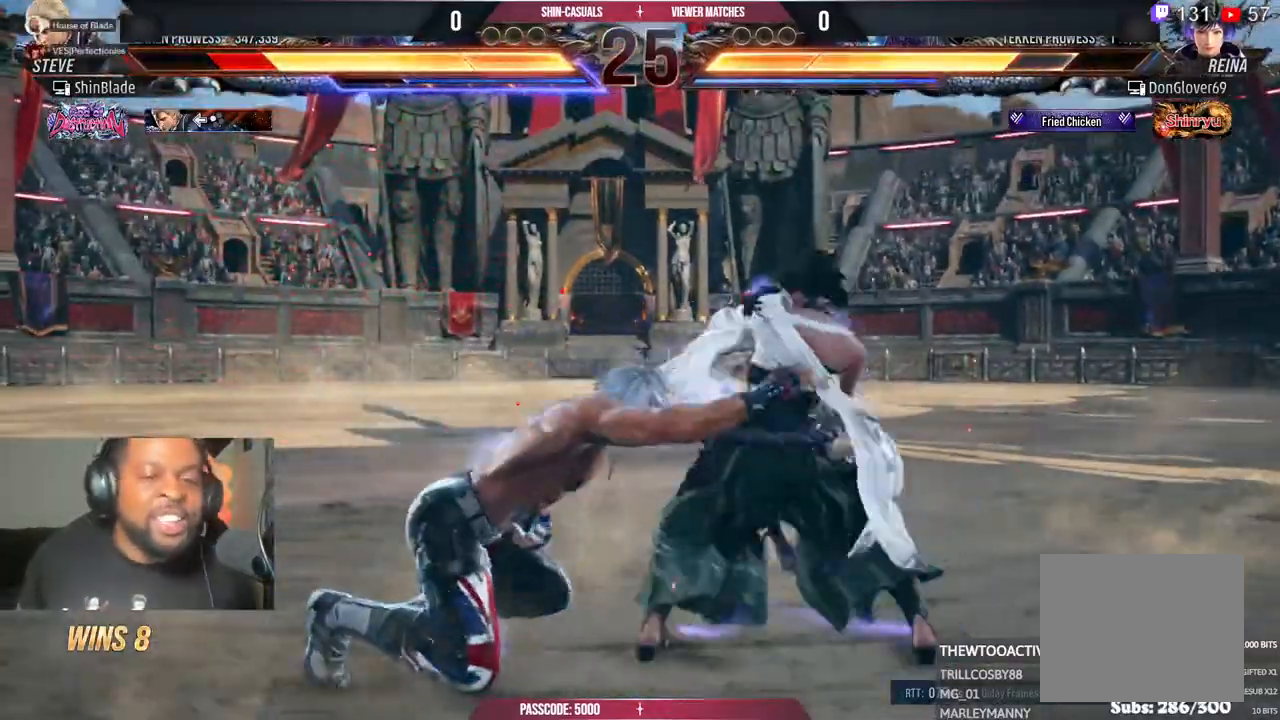
{"dt_ms": 500, "buttons": ["DPAD_LEFT"], "left_stick": "center", "right_stick": "center", "events": [[133, "DPAD_LEFT", "down"]]}
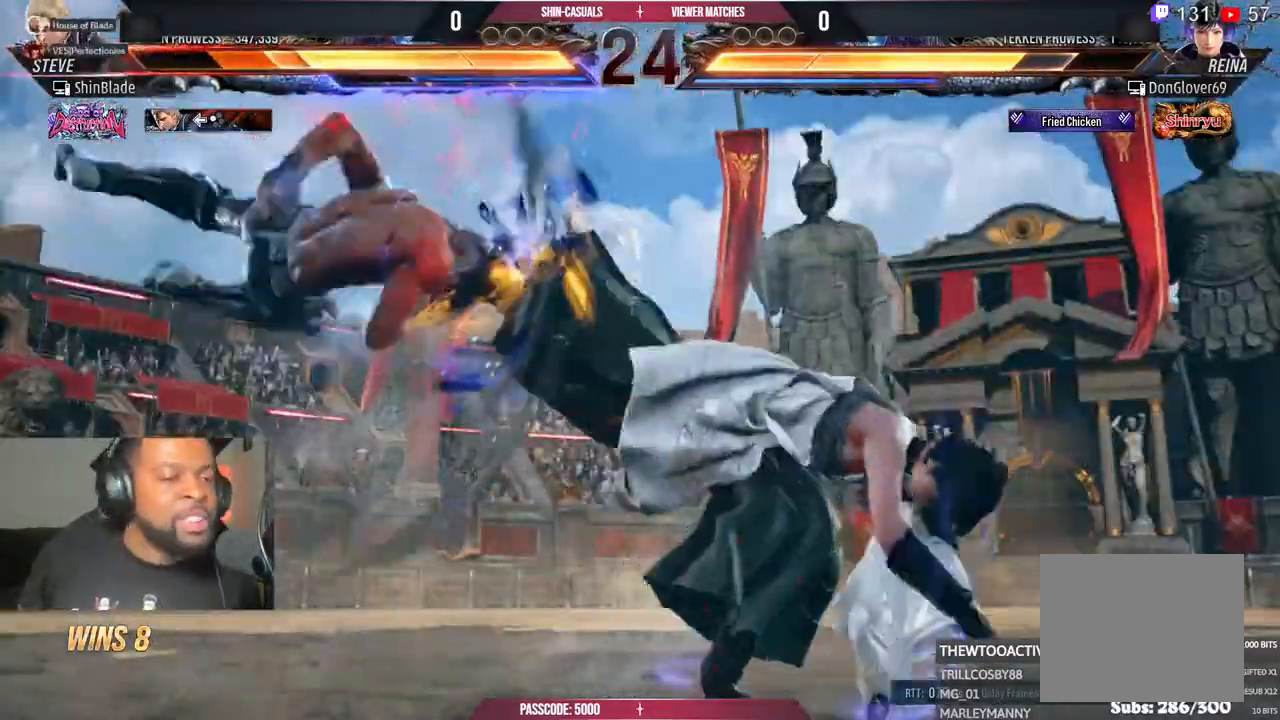
{"dt_ms": 500, "buttons": ["DPAD_LEFT"], "left_stick": "center", "right_stick": "center", "events": []}
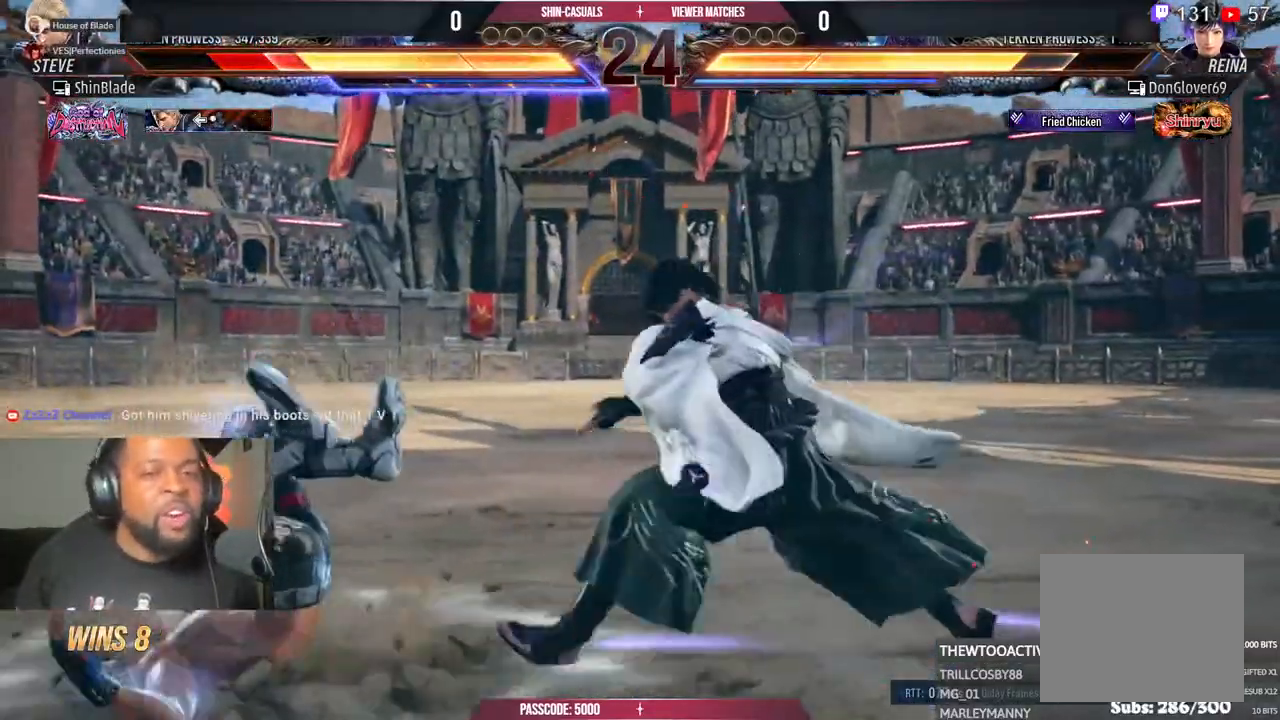
{"dt_ms": 500, "buttons": ["DPAD_LEFT"], "left_stick": "center", "right_stick": "center", "events": []}
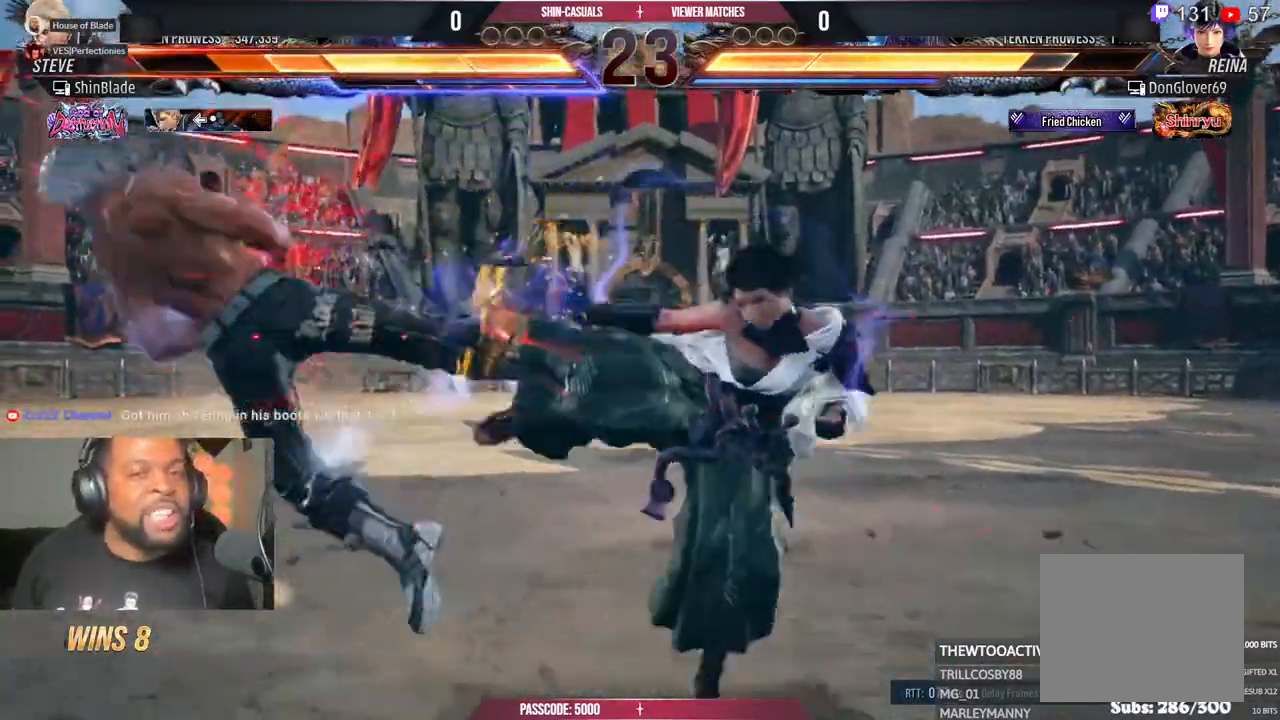
{"dt_ms": 500, "buttons": ["CROSS", "DPAD_LEFT"], "left_stick": "center", "right_stick": "center", "events": [[483, "CROSS", "down"]]}
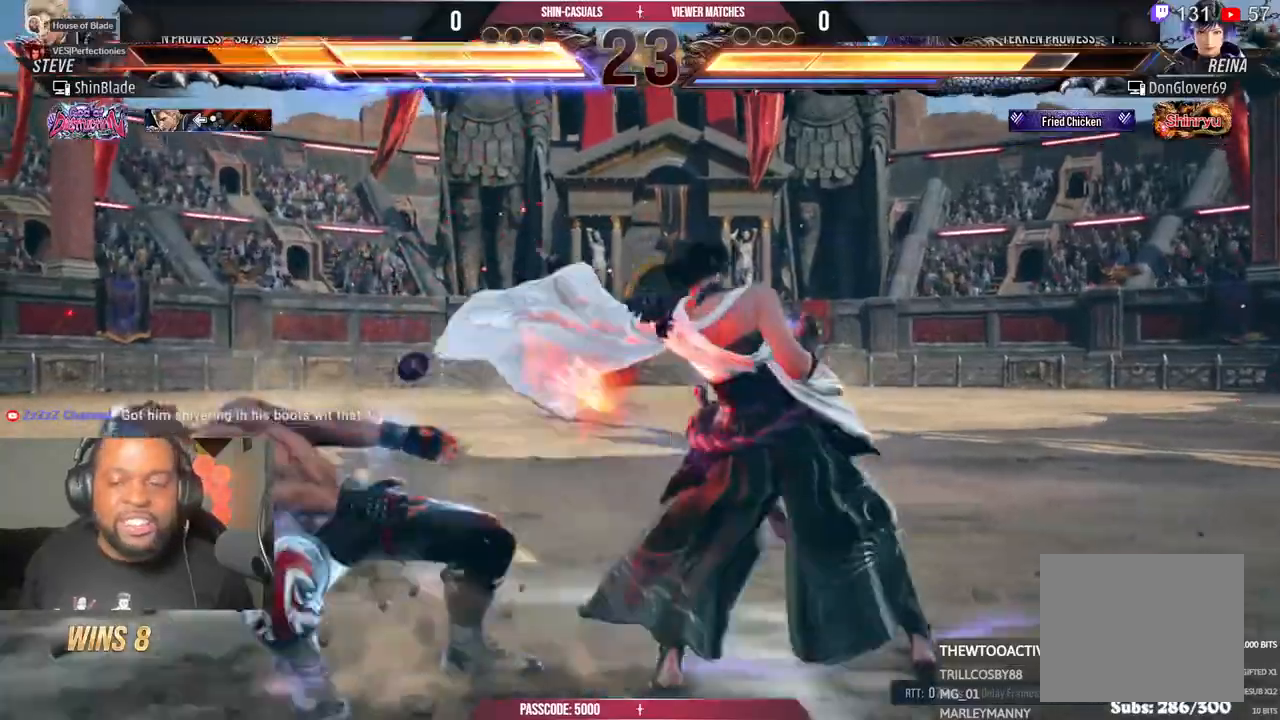
{"dt_ms": 500, "buttons": ["CROSS", "DPAD_LEFT"], "left_stick": "center", "right_stick": "center", "events": [[83, "CROSS", "up"], [117, "CROSS", "down"], [233, "CROSS", "up"], [300, "CROSS", "down"], [400, "CROSS", "up"], [467, "CROSS", "down"]]}
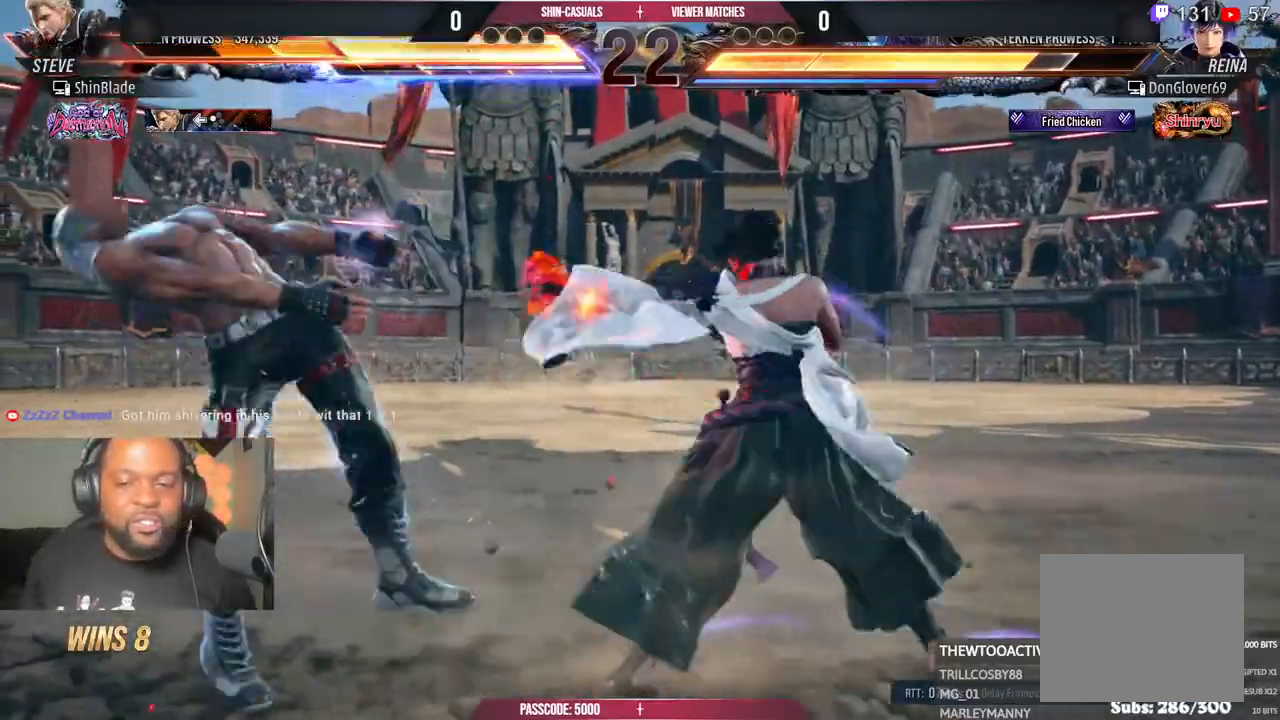
{"dt_ms": 500, "buttons": ["CROSS", "DPAD_LEFT"], "left_stick": "center", "right_stick": "center", "events": [[50, "CROSS", "up"], [117, "CROSS", "down"], [217, "CROSS", "up"], [283, "CROSS", "down"], [367, "CROSS", "up"], [450, "CROSS", "down"]]}
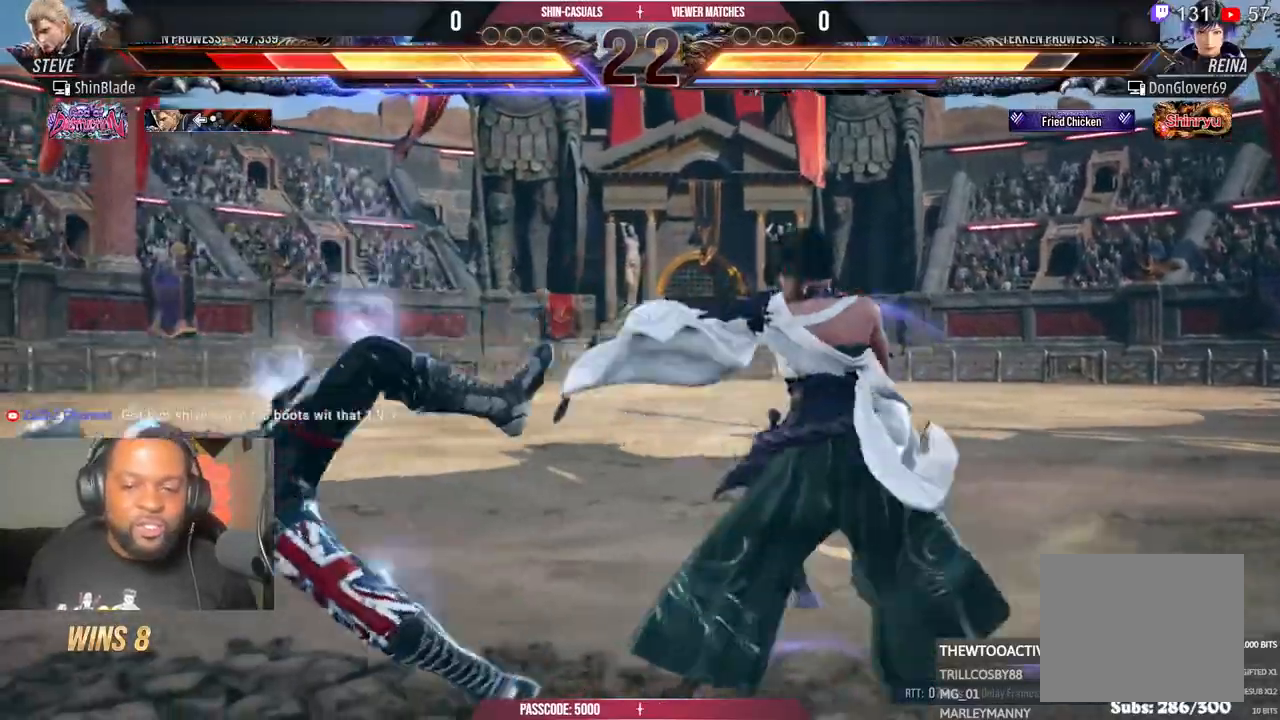
{"dt_ms": 1000, "buttons": ["DPAD_LEFT"], "left_stick": "center", "right_stick": "center"}
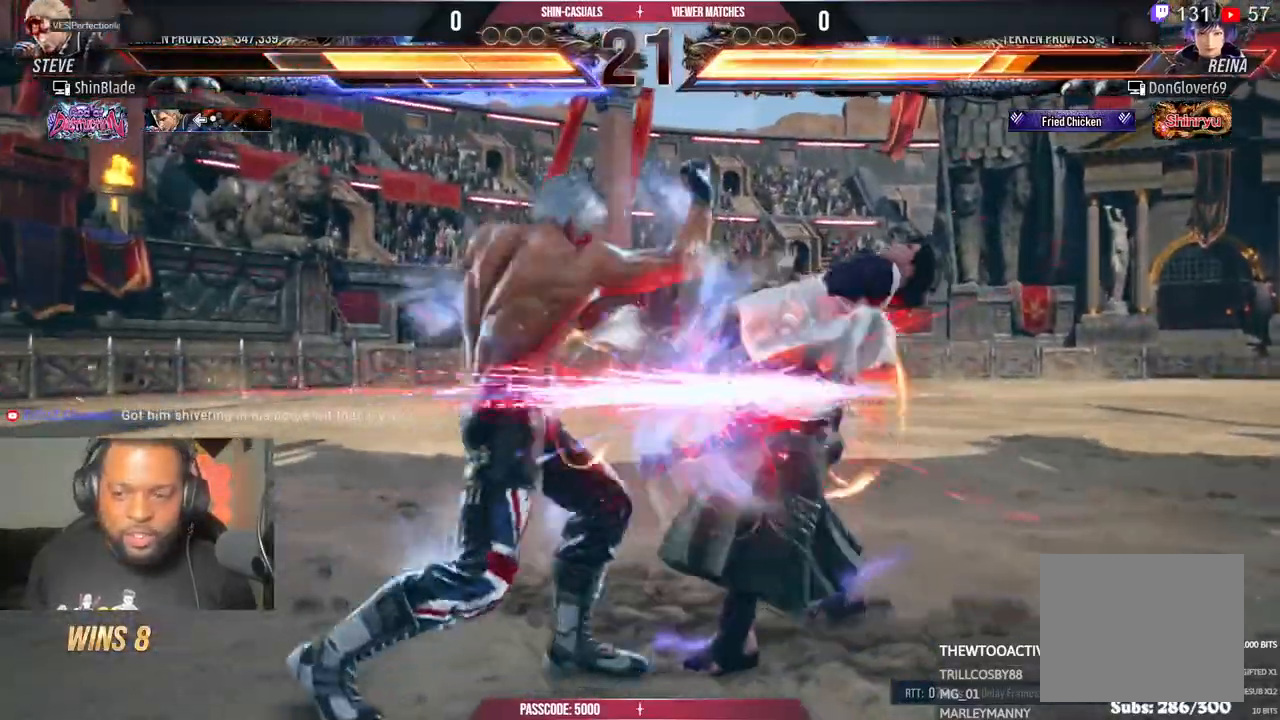
{"dt_ms": 500, "buttons": ["DPAD_LEFT"], "left_stick": "center", "right_stick": "center"}
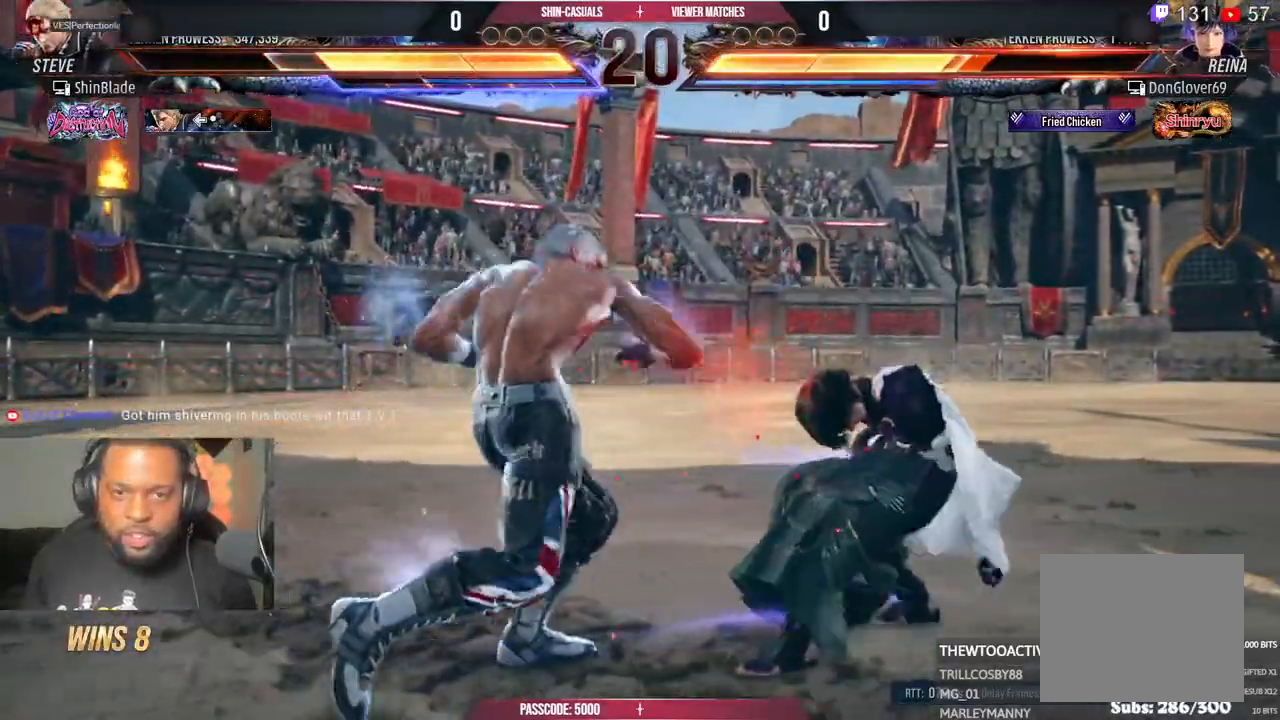
{"dt_ms": 500, "buttons": ["SQUARE", "DPAD_LEFT"], "left_stick": "center", "right_stick": "center", "events": [[17, "CROSS", "down"], [167, "CROSS", "up"], [167, "SQUARE", "down"], [267, "SQUARE", "up"], [283, "DPAD_LEFT", "up"], [333, "DPAD_LEFT", "down"], [333, "SQUARE", "down"], [400, "SQUARE", "up"], [483, "SQUARE", "down"]]}
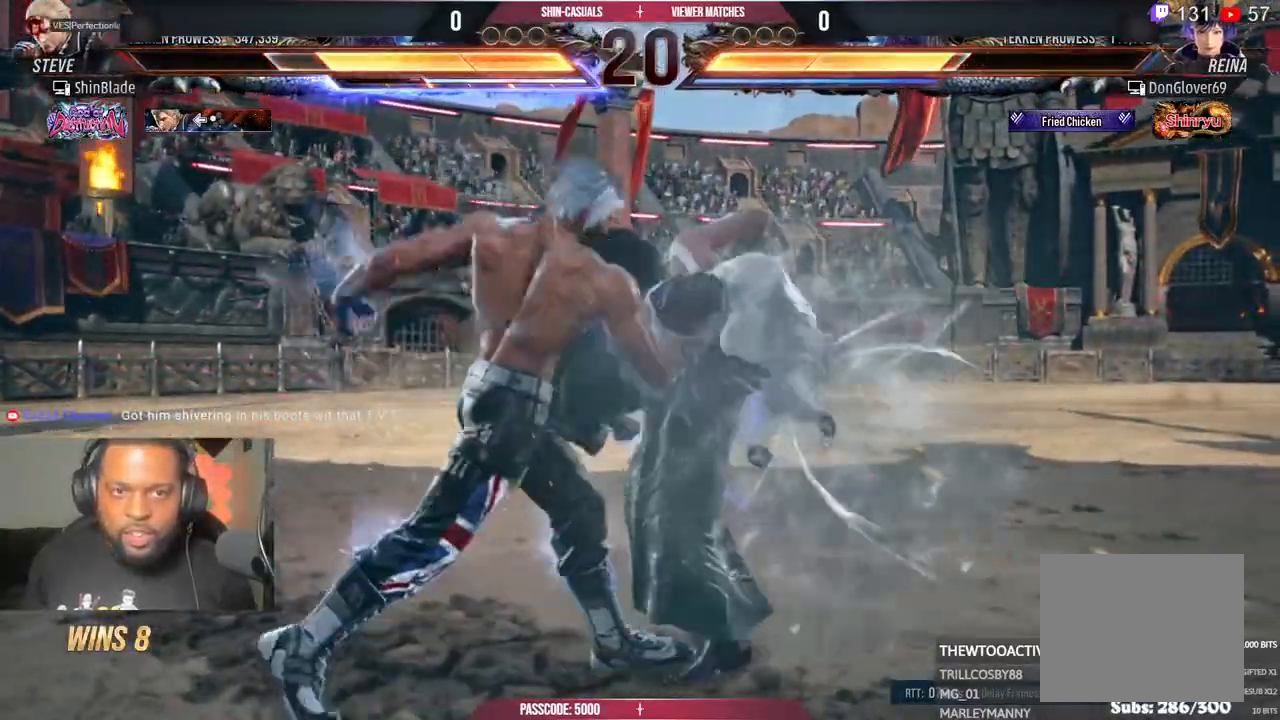
{"dt_ms": 500, "buttons": ["DPAD_LEFT"], "left_stick": "center", "right_stick": "center"}